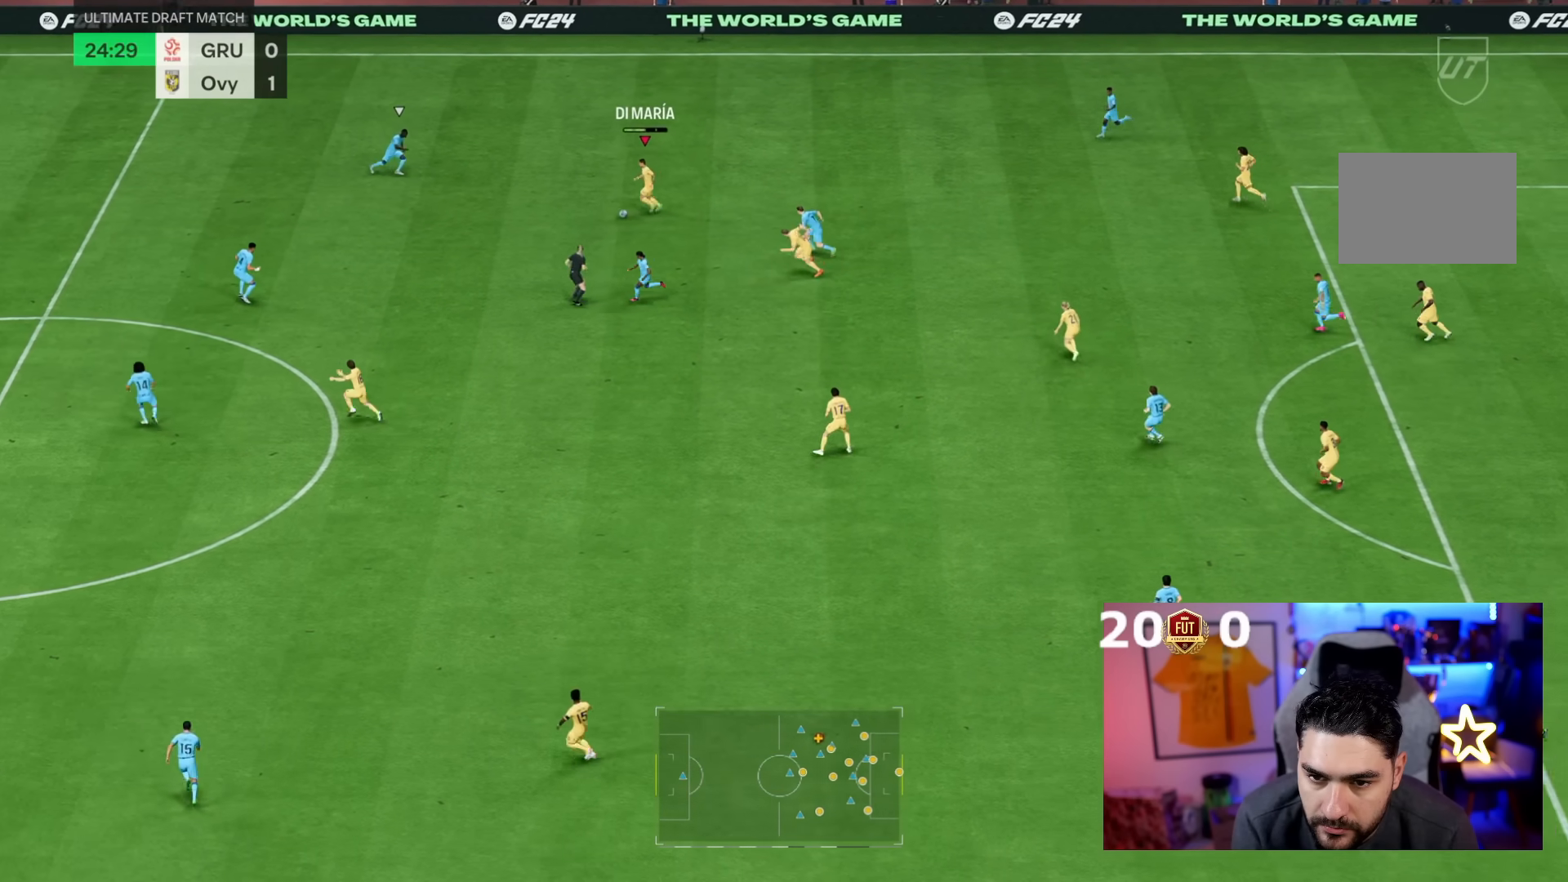
Gameplay with a controller (PlayStation layout); each line is a JSON object with the inputs held at the frame after it. "button_events" lists button changes between this image and that frame as [ms after this image, input, new state], when the widget could be followed in between (sticks are given only as held states). Not read: L3 R3.
{"buttons": [], "left_stick": "down", "right_stick": "center", "button_events": [[17, "CROSS", "up"], [483, "R1", "up"]]}
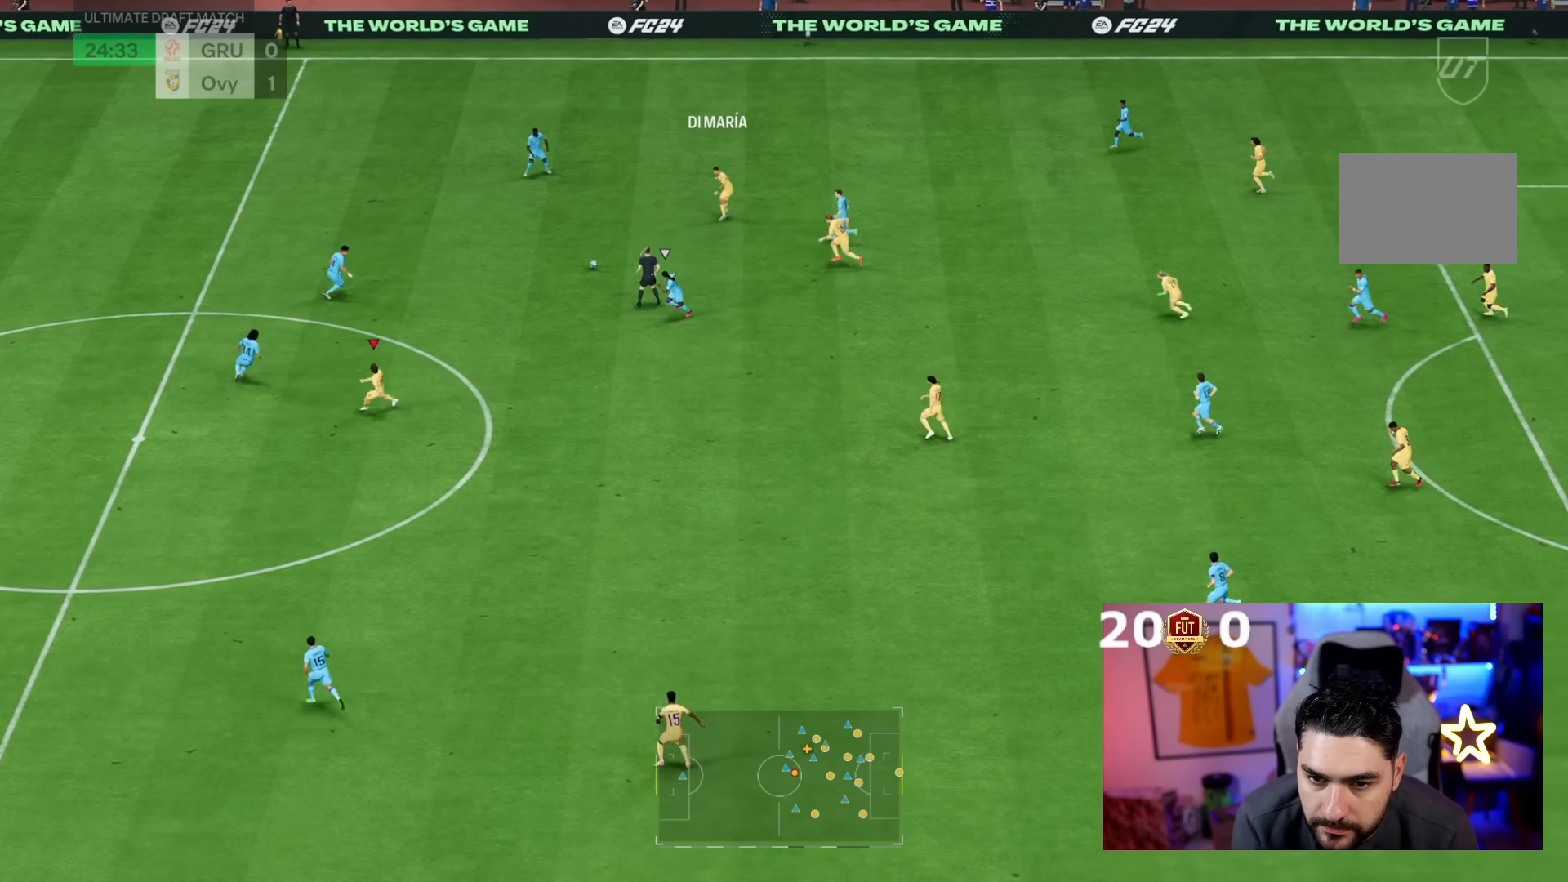
{"buttons": [], "left_stick": "right", "right_stick": "center"}
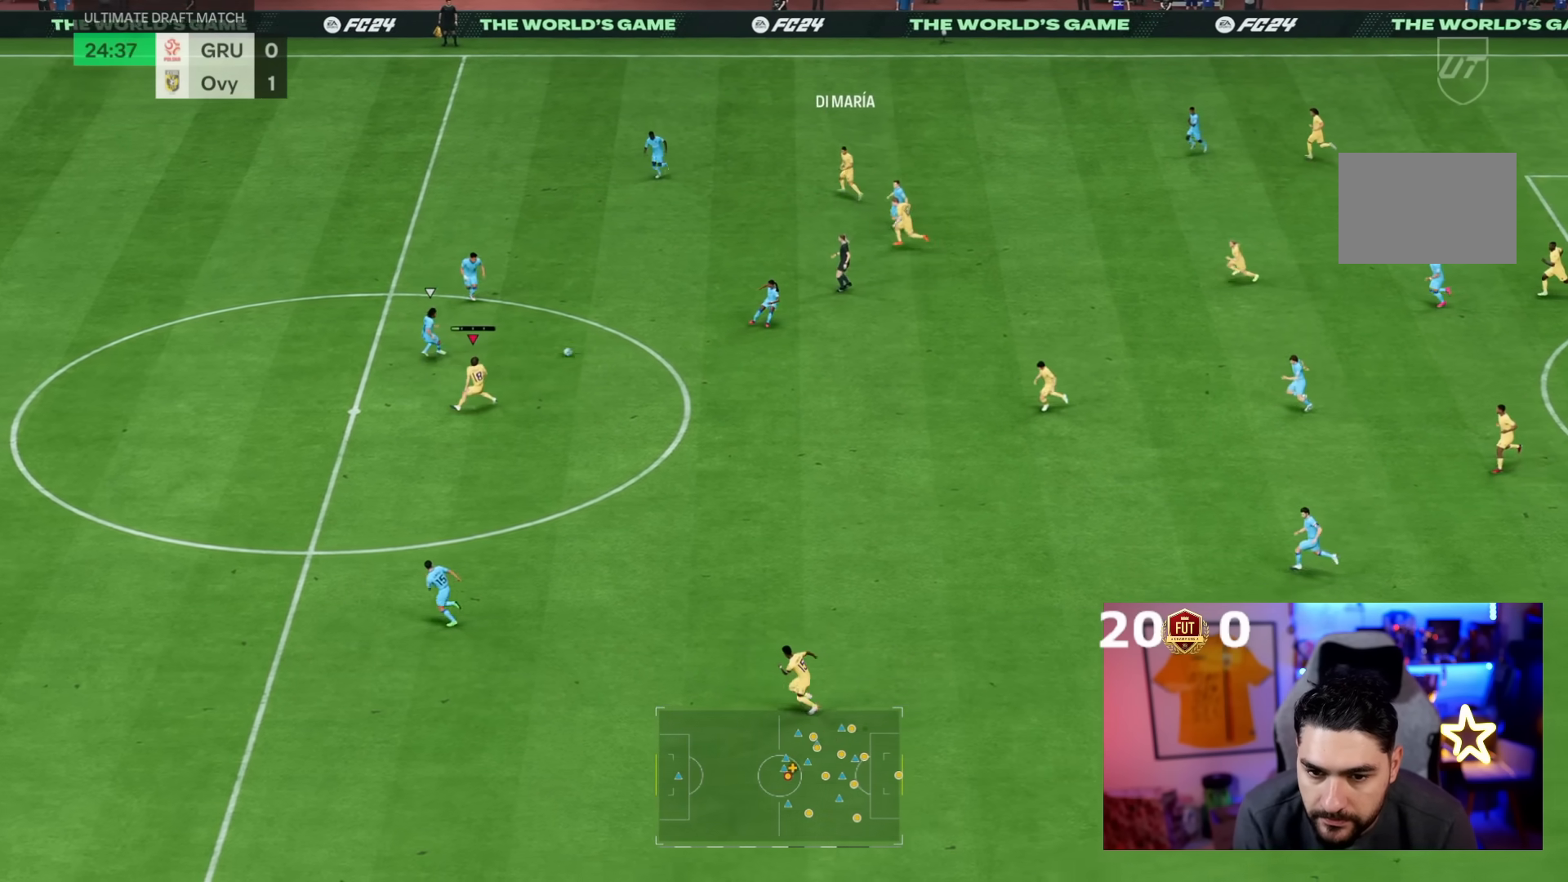
{"buttons": [], "left_stick": "down-right", "right_stick": "center", "button_events": []}
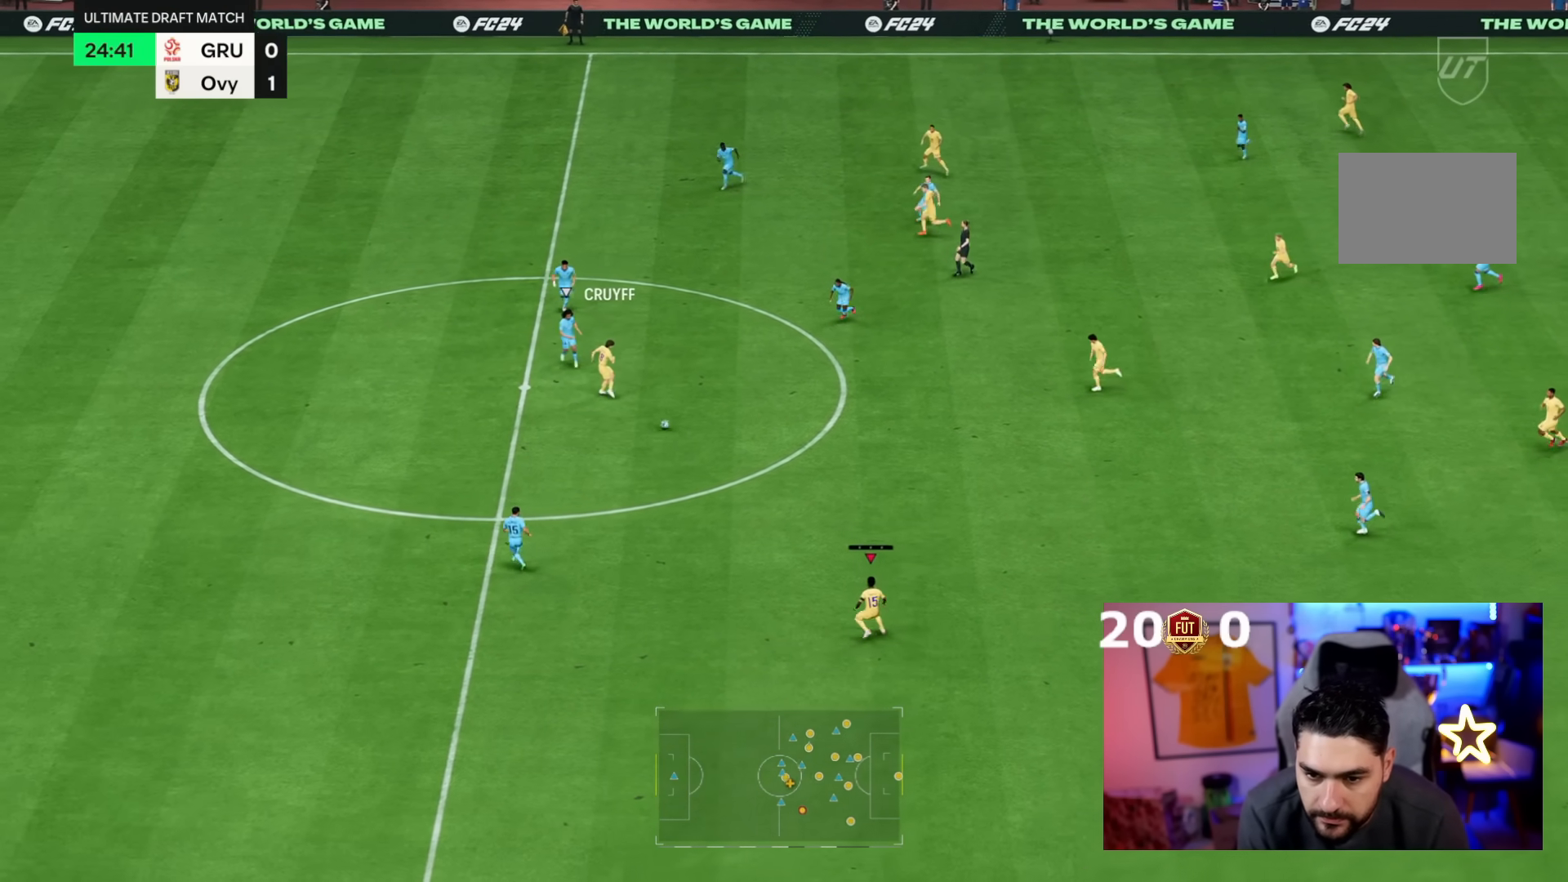
{"buttons": [], "left_stick": "down-left", "right_stick": "center", "button_events": []}
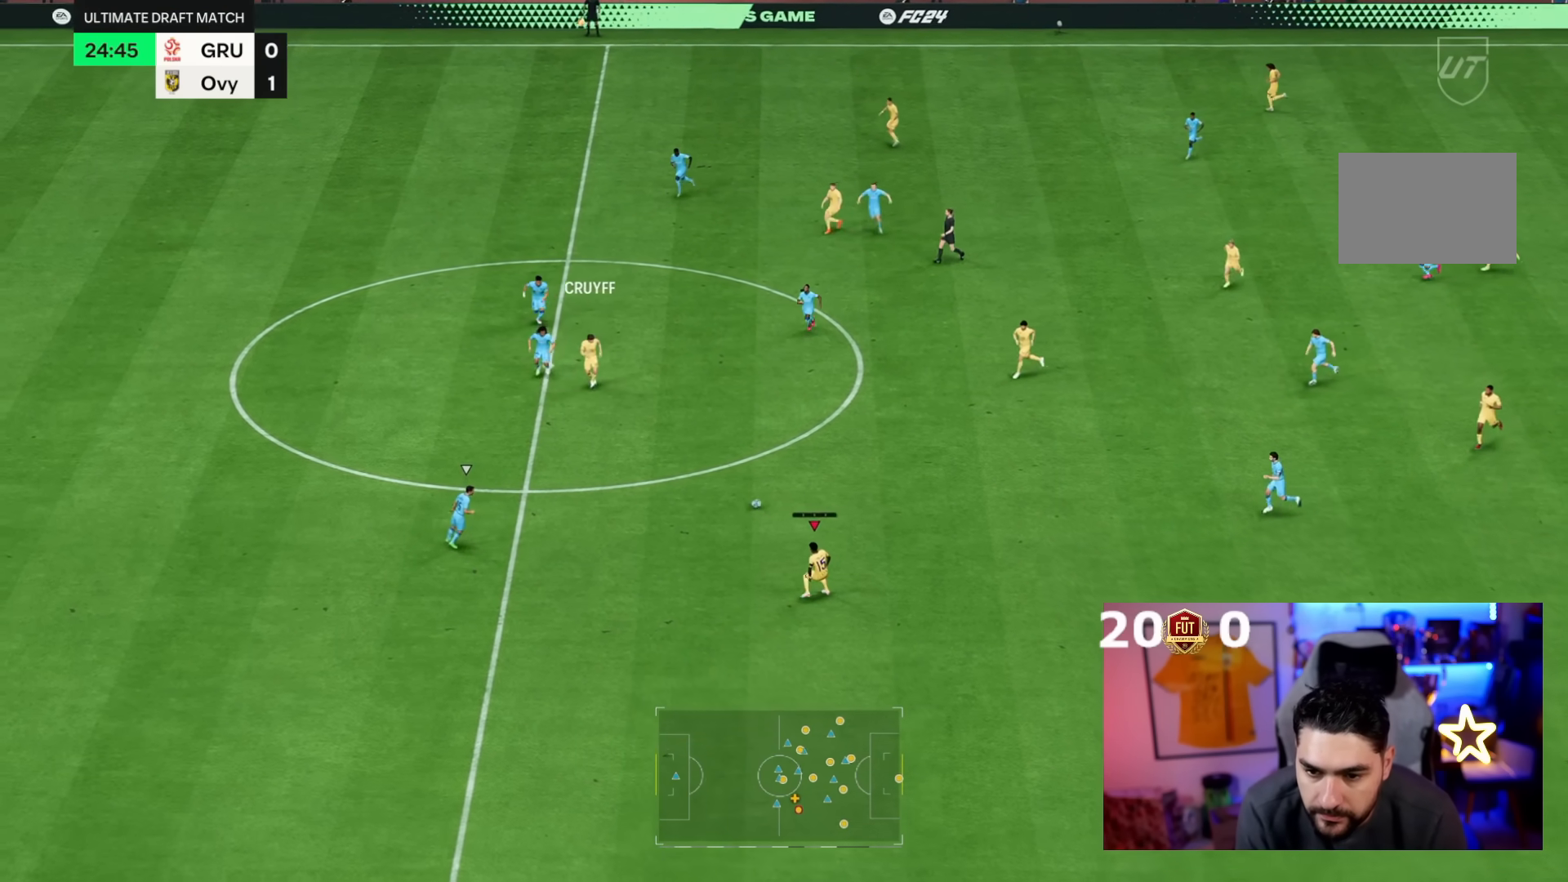
{"buttons": [], "left_stick": "down-left", "right_stick": "center", "button_events": []}